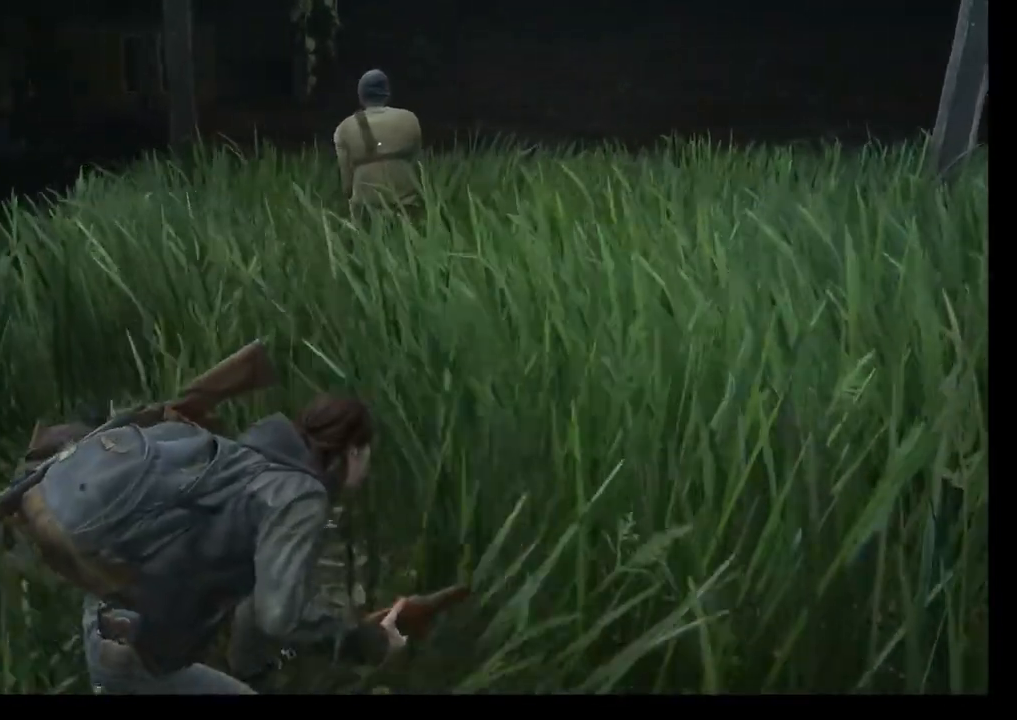
Gameplay with a controller (PlayStation layout); each line is a JSON object with the inputs held at the frame after it. "events" lists button and stick changes between this image and that frame as [ms after this image, input, new state], when the widget could be followed in between.
{"buttons": ["TRIANGLE"], "left_stick": "up-right", "right_stick": "center", "events": [[417, "TRIANGLE", "down"]]}
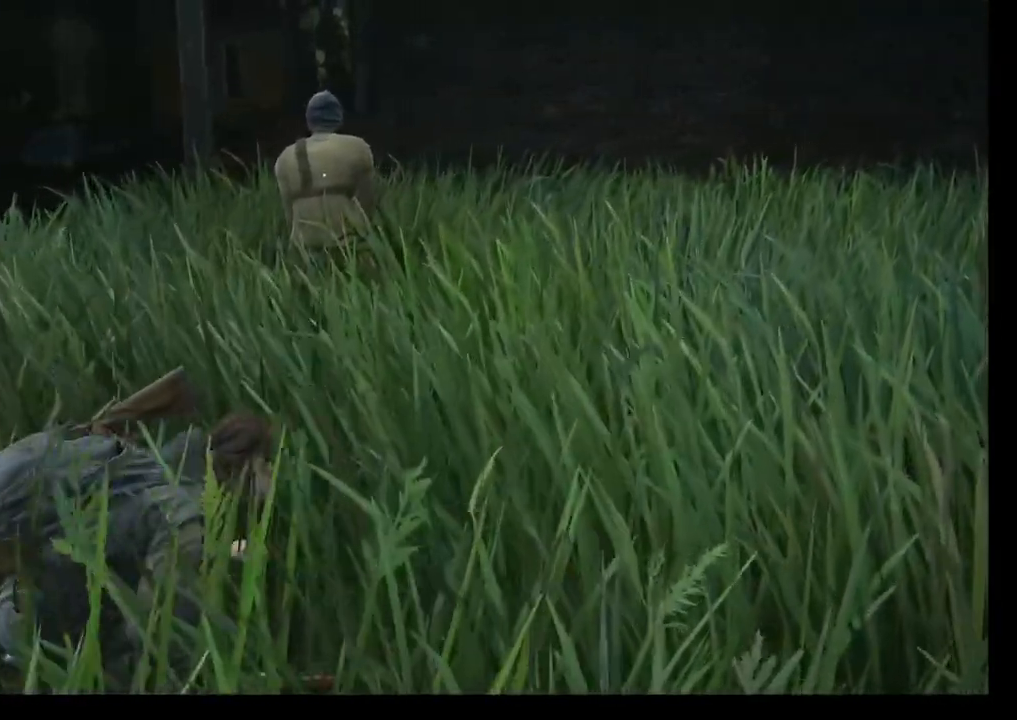
{"buttons": ["TRIANGLE"], "left_stick": "up", "right_stick": "center", "events": [[17, "TRIANGLE", "up"], [100, "TRIANGLE", "down"], [183, "TRIANGLE", "up"], [267, "TRIANGLE", "down"], [350, "TRIANGLE", "up"], [433, "TRIANGLE", "down"], [467, "left_stick", "up"]]}
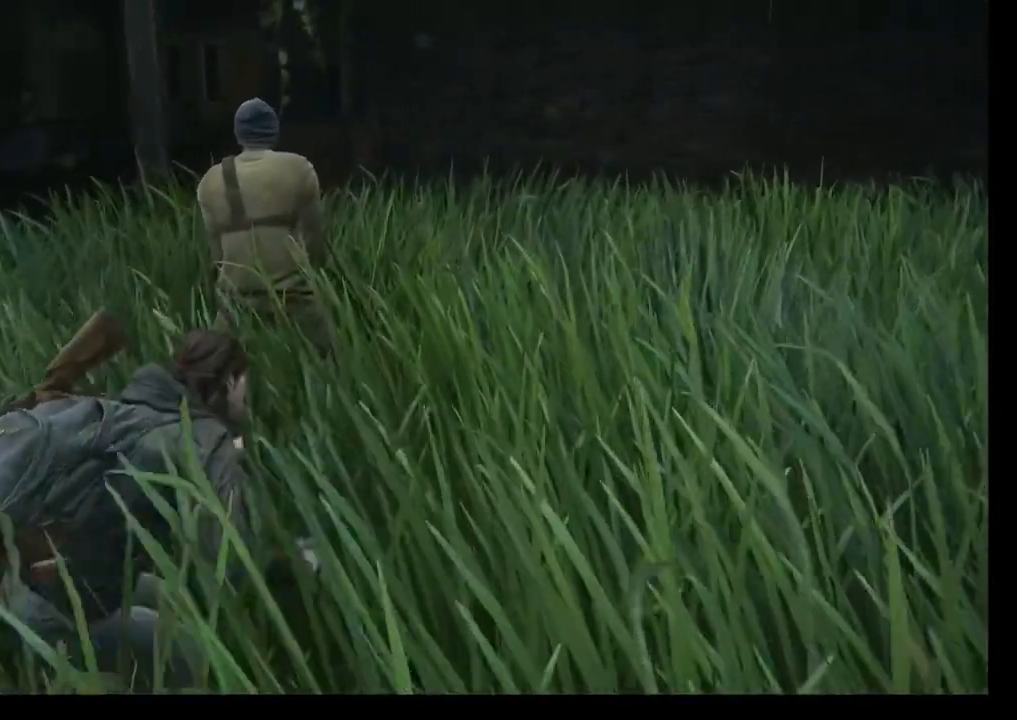
{"buttons": ["TRIANGLE"], "left_stick": "up", "right_stick": "center", "events": [[17, "TRIANGLE", "up"], [100, "TRIANGLE", "down"], [200, "TRIANGLE", "up"], [267, "TRIANGLE", "down"], [383, "TRIANGLE", "up"], [433, "TRIANGLE", "down"]]}
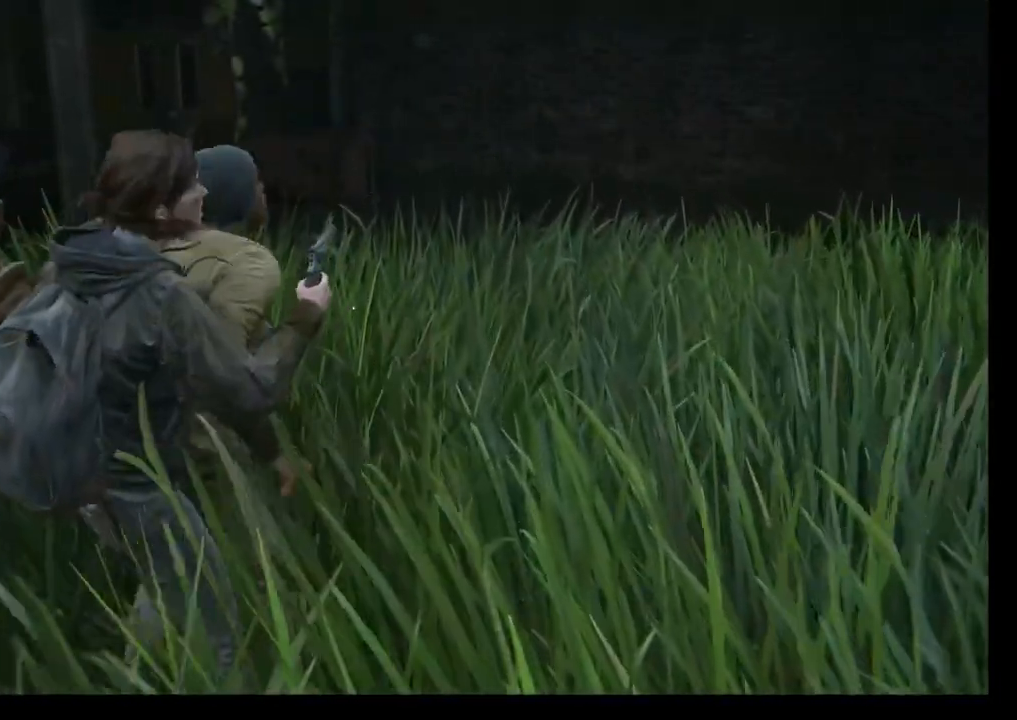
{"buttons": ["SQUARE"], "left_stick": "up", "right_stick": "center", "events": [[83, "TRIANGLE", "up"], [300, "SQUARE", "down"], [433, "SQUARE", "up"], [500, "SQUARE", "down"]]}
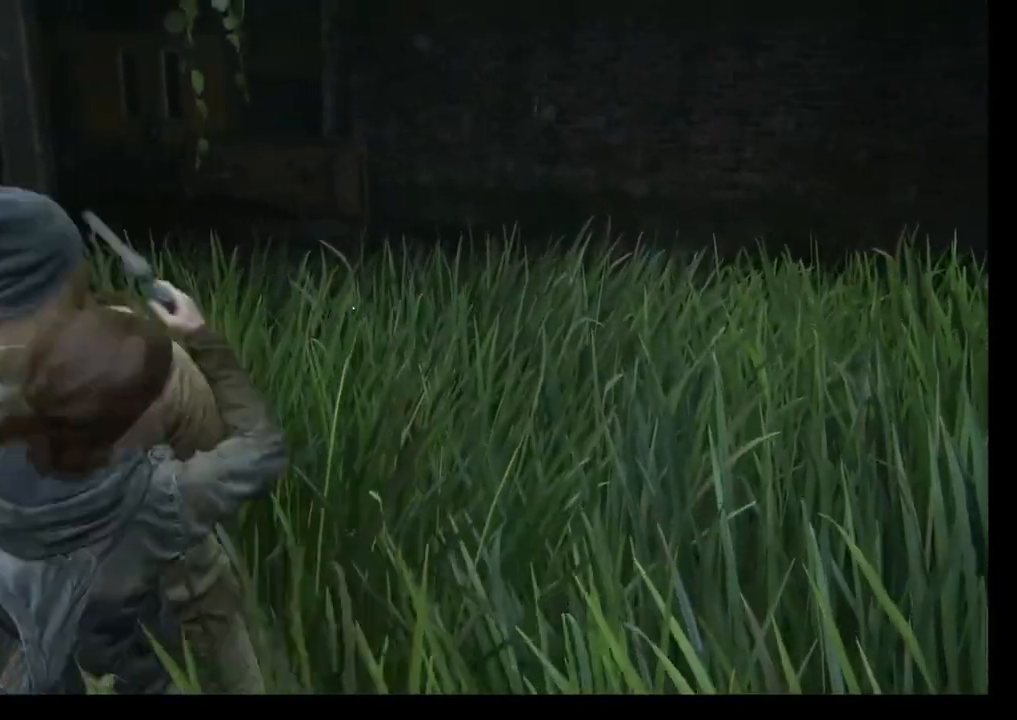
{"buttons": [], "left_stick": "center", "right_stick": "center", "events": [[100, "SQUARE", "up"], [117, "left_stick", "center"], [183, "SQUARE", "down"], [300, "SQUARE", "up"], [333, "SQUARE", "down"], [467, "SQUARE", "up"]]}
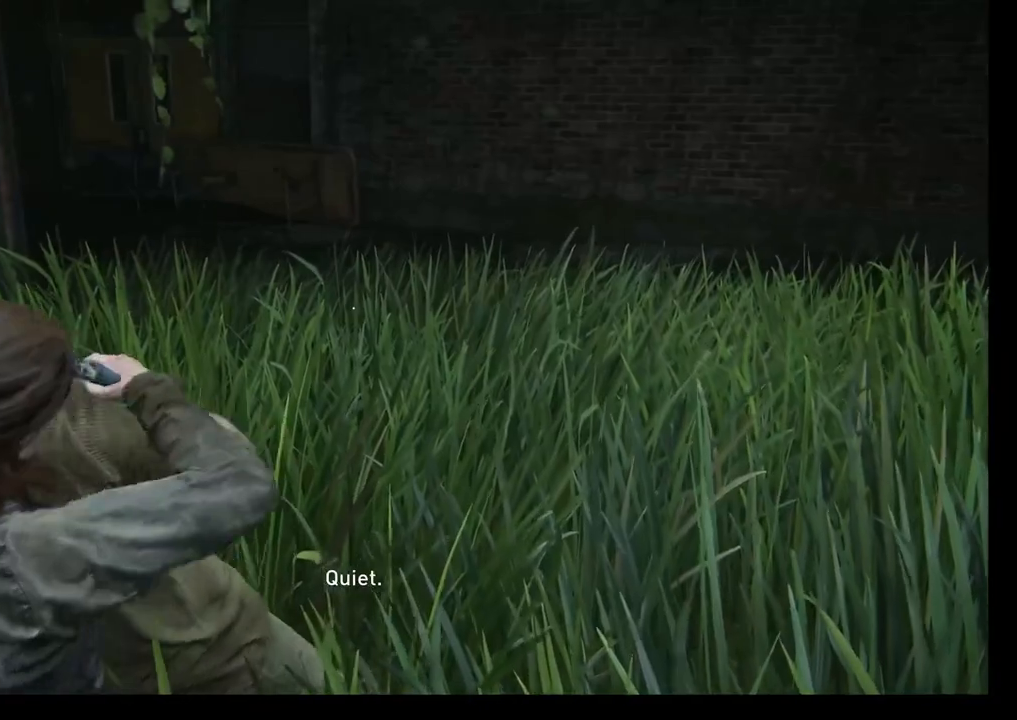
{"buttons": [], "left_stick": "center", "right_stick": "center", "events": [[50, "SQUARE", "down"], [167, "SQUARE", "up"], [233, "SQUARE", "down"], [300, "SQUARE", "up"], [383, "SQUARE", "down"], [483, "SQUARE", "up"]]}
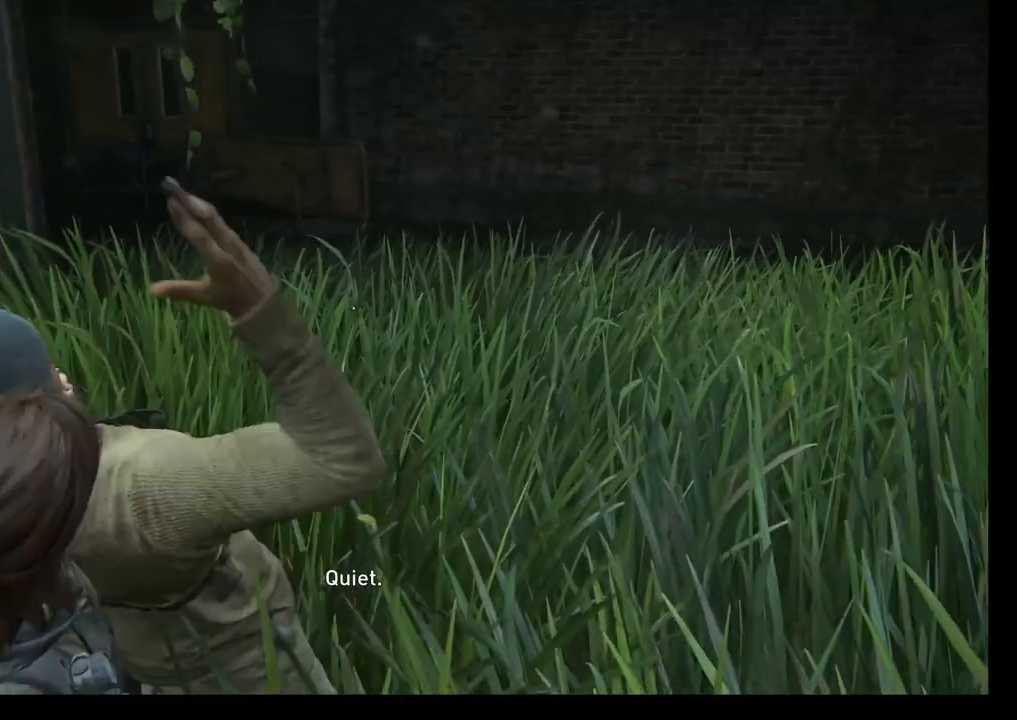
{"buttons": [], "left_stick": "center", "right_stick": "center", "events": [[50, "SQUARE", "down"], [150, "SQUARE", "up"], [217, "SQUARE", "down"], [317, "SQUARE", "up"], [400, "SQUARE", "down"], [483, "SQUARE", "up"]]}
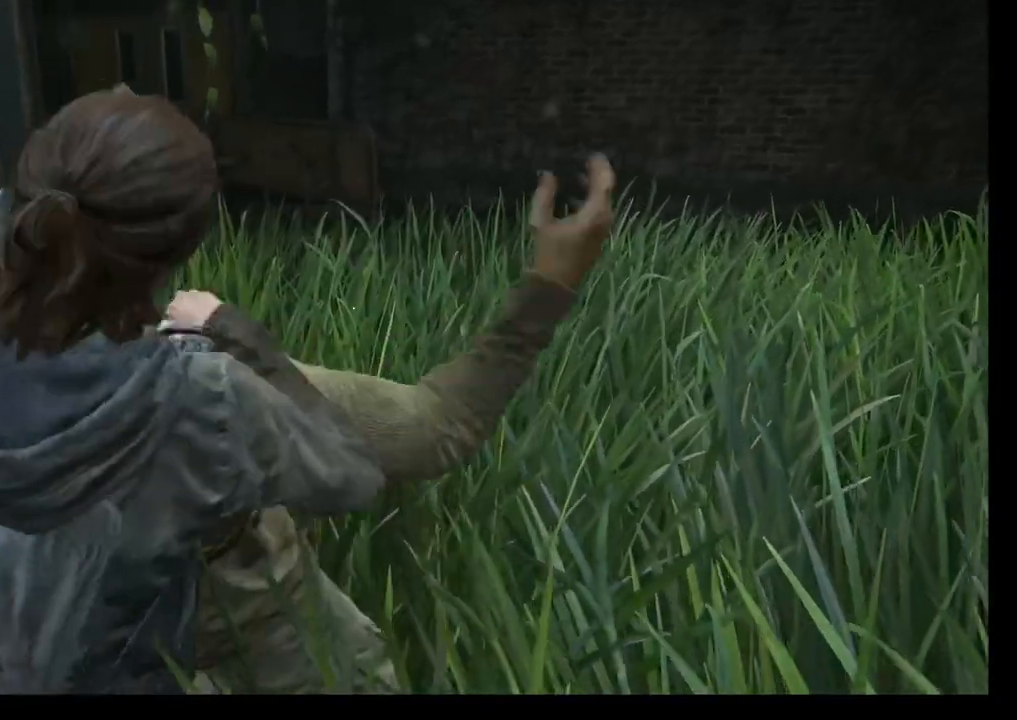
{"buttons": [], "left_stick": "center", "right_stick": "center", "events": [[67, "SQUARE", "down"], [200, "SQUARE", "up"]]}
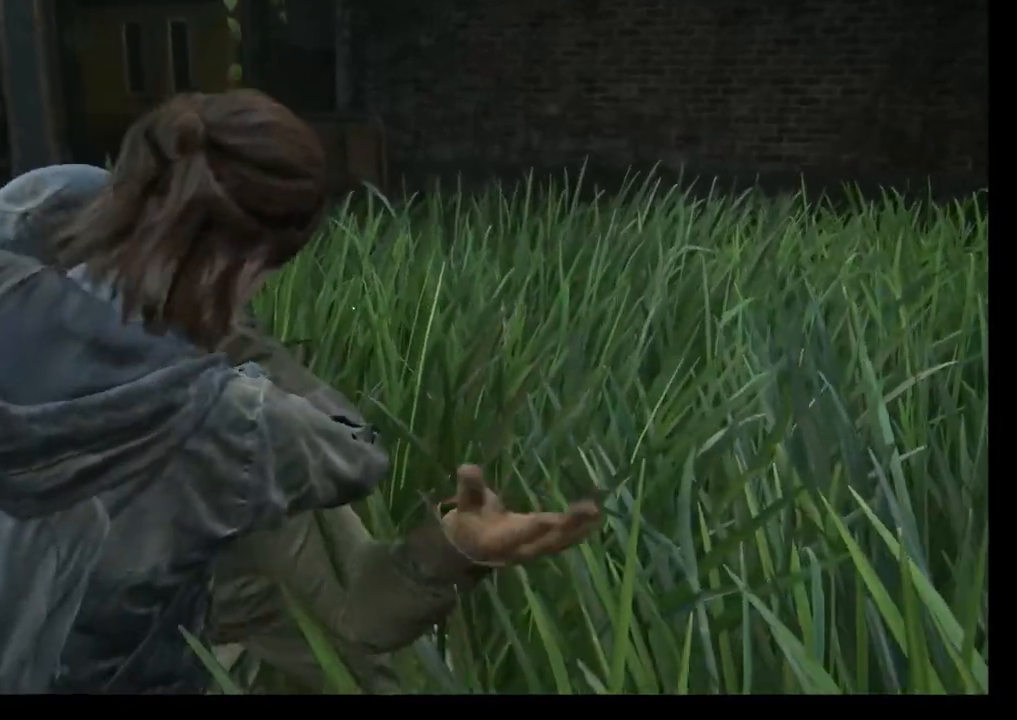
{"buttons": [], "left_stick": "center", "right_stick": "right", "events": [[467, "right_stick", "right"]]}
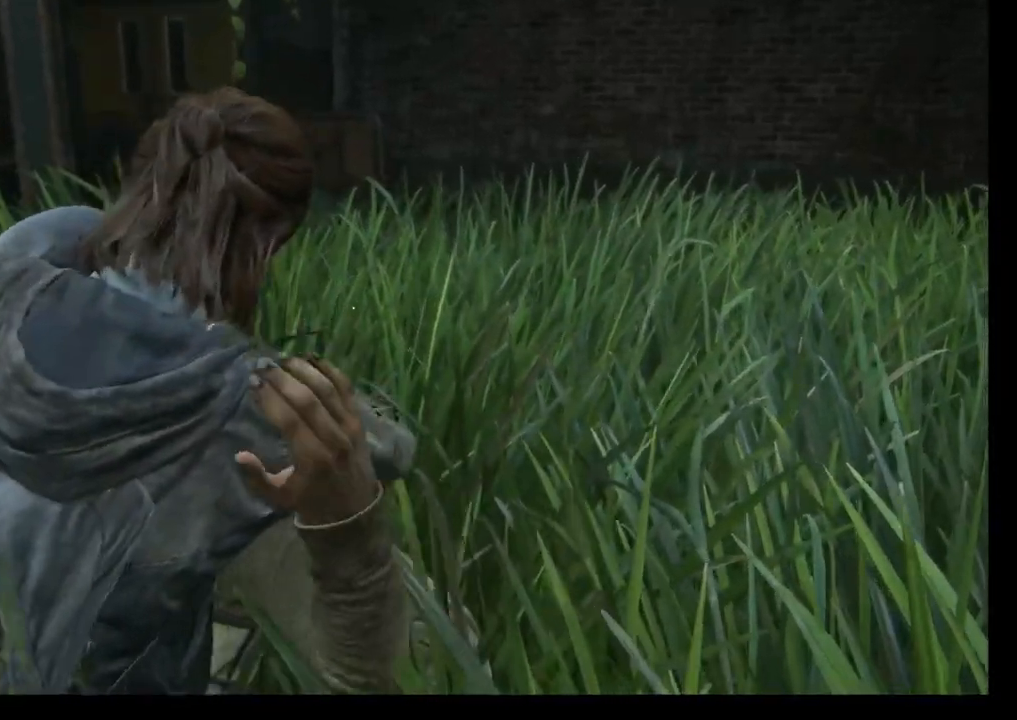
{"buttons": [], "left_stick": "center", "right_stick": "right", "events": []}
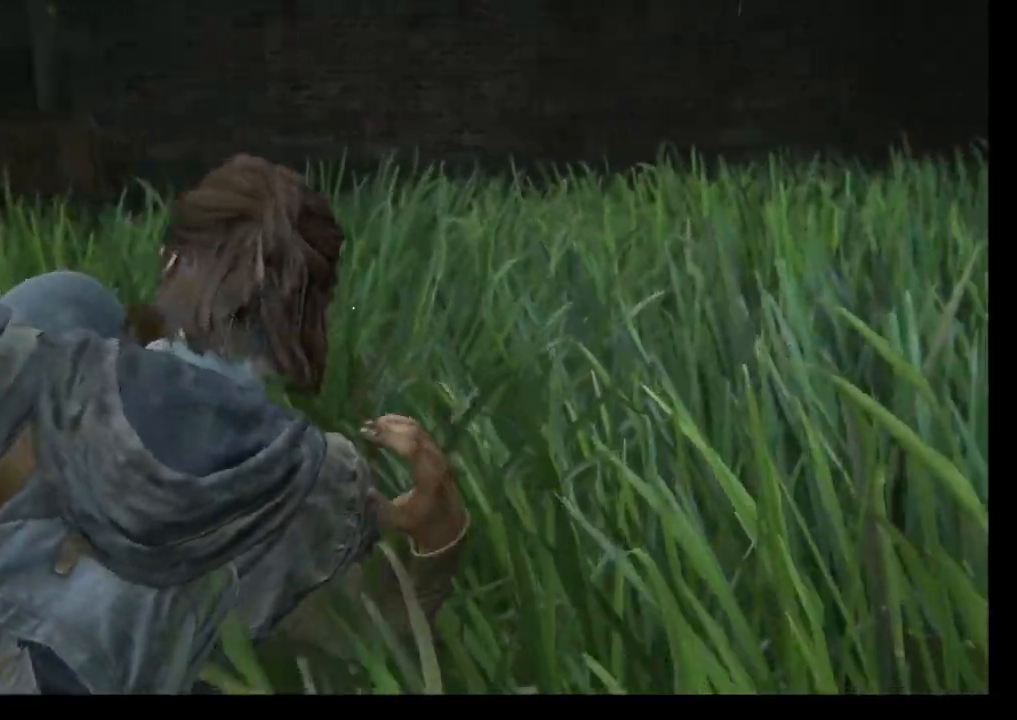
{"buttons": [], "left_stick": "center", "right_stick": "right", "events": []}
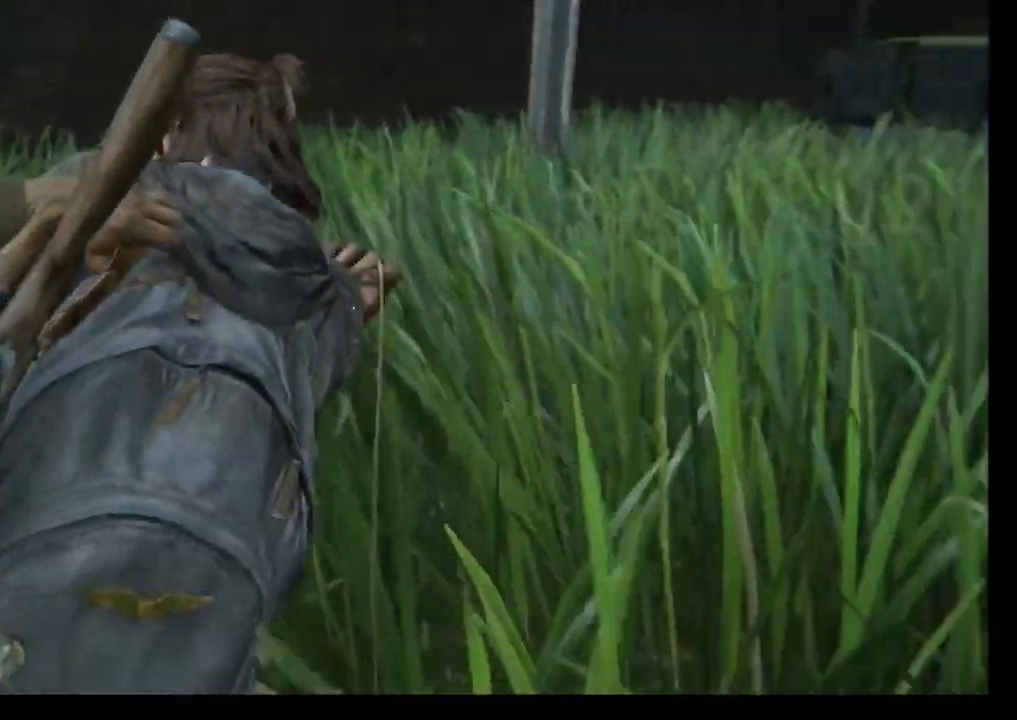
{"buttons": [], "left_stick": "center", "right_stick": "right", "events": []}
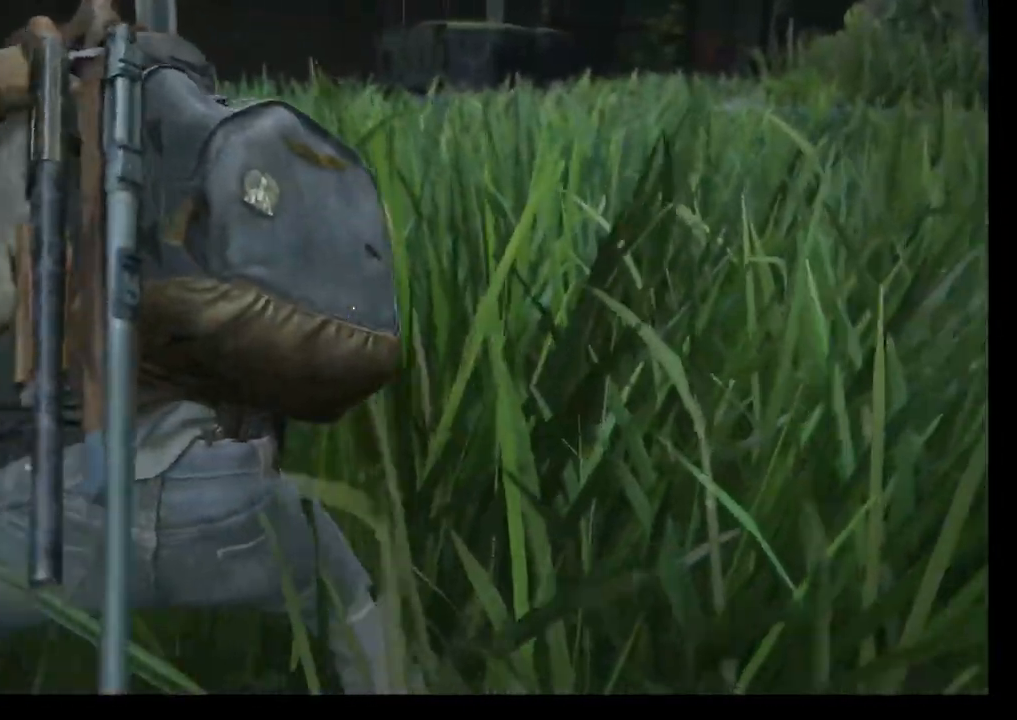
{"buttons": [], "left_stick": "center", "right_stick": "right", "events": []}
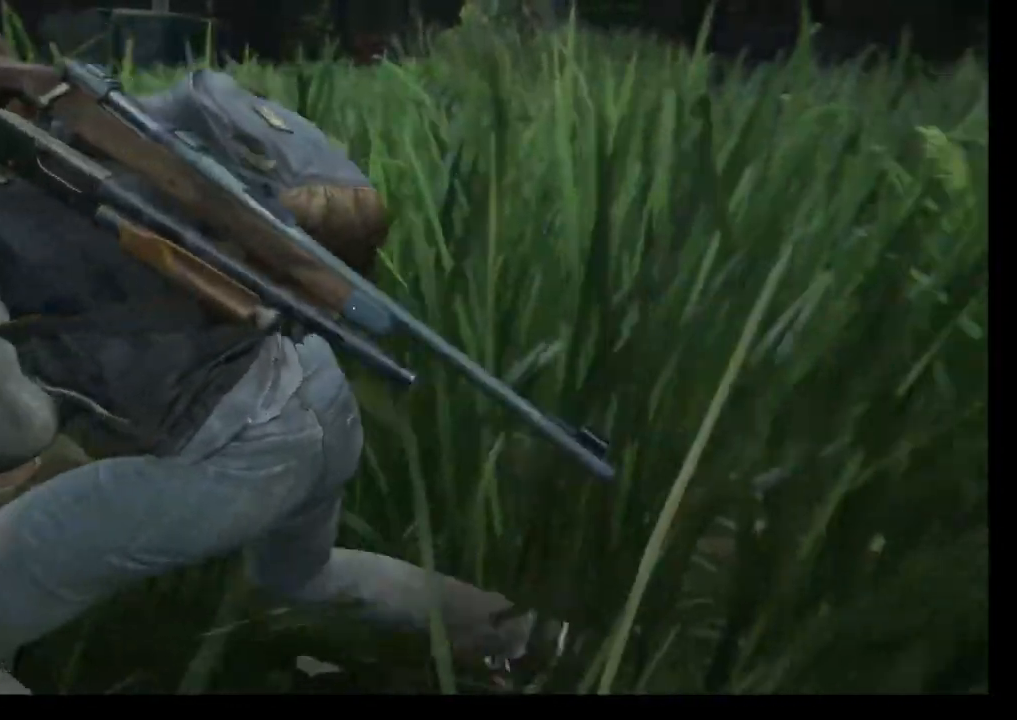
{"buttons": [], "left_stick": "center", "right_stick": "right", "events": []}
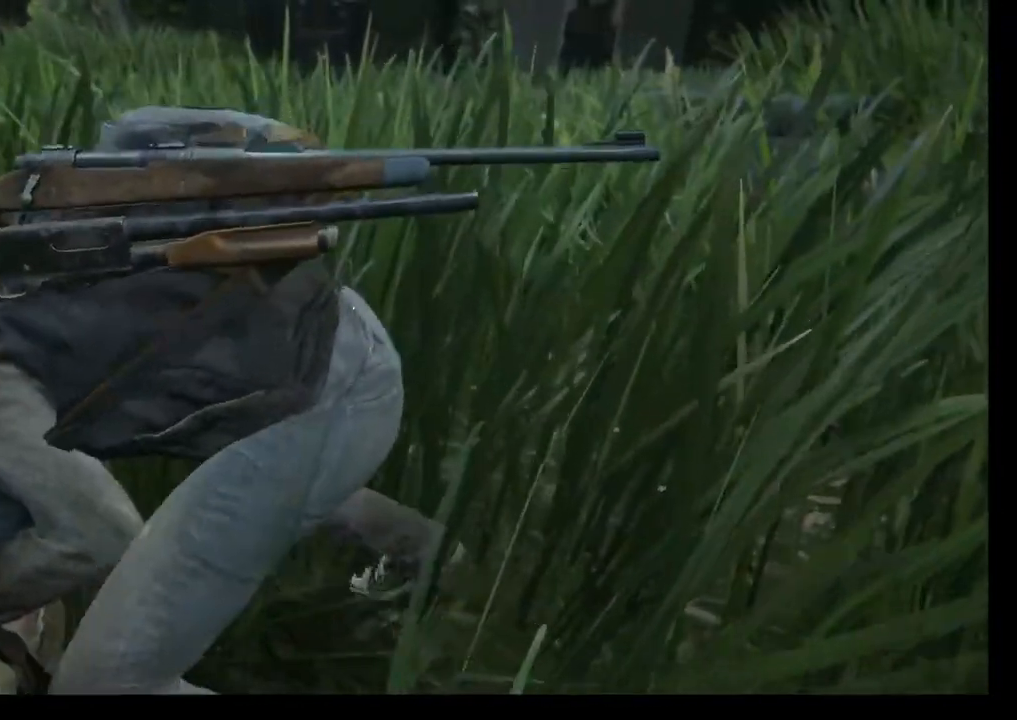
{"buttons": [], "left_stick": "center", "right_stick": "right", "events": []}
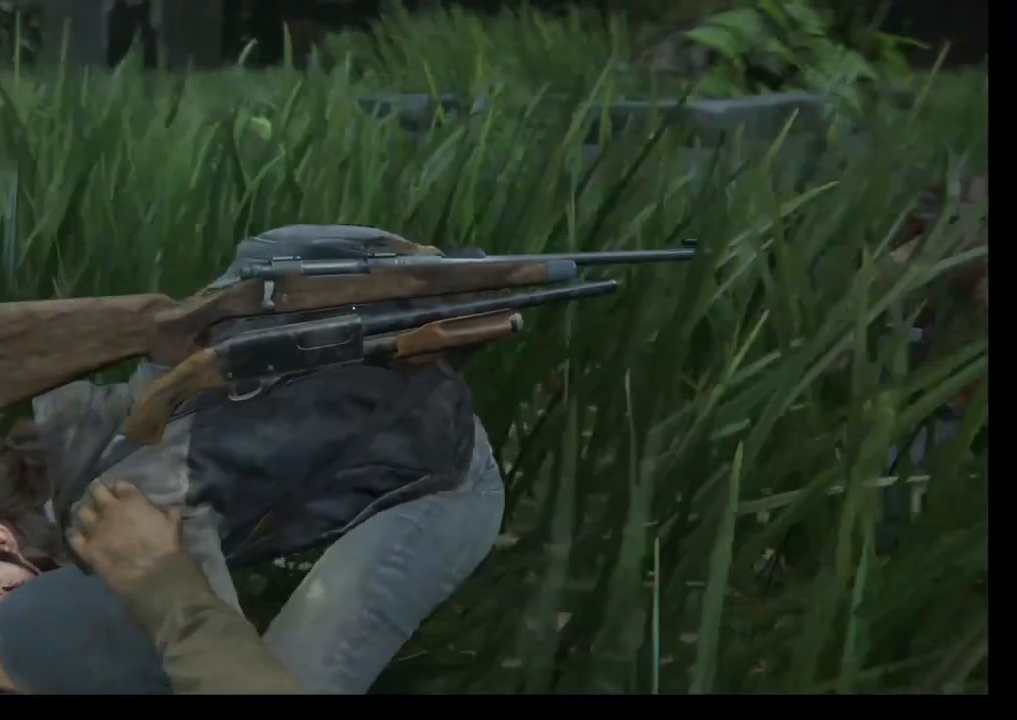
{"buttons": [], "left_stick": "center", "right_stick": "right", "events": []}
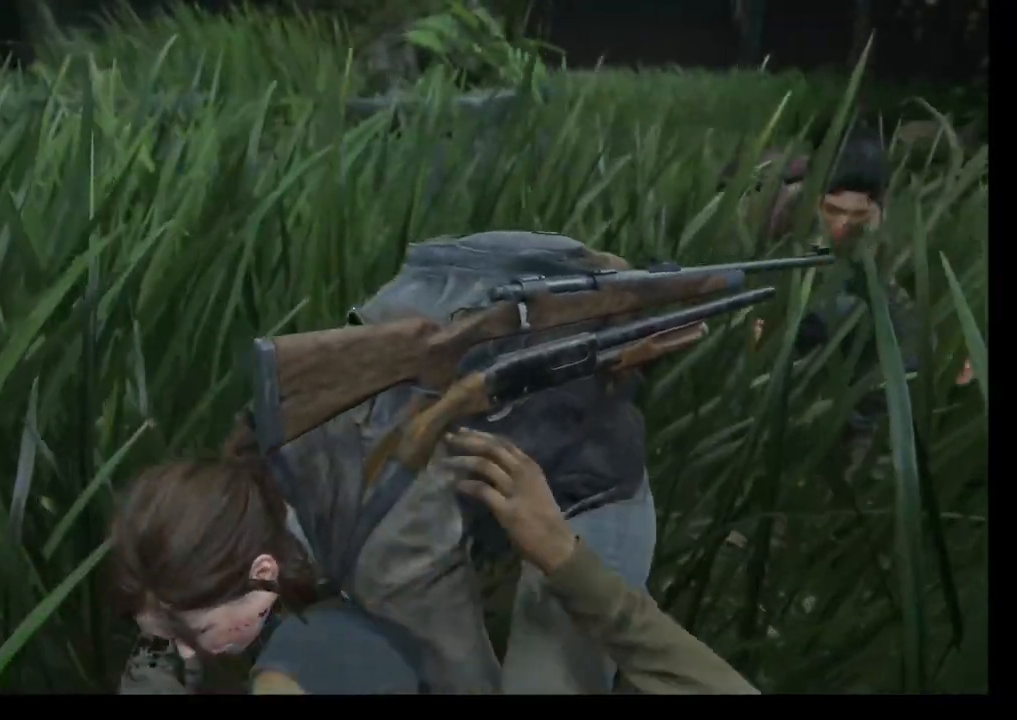
{"buttons": [], "left_stick": "center", "right_stick": "right", "events": []}
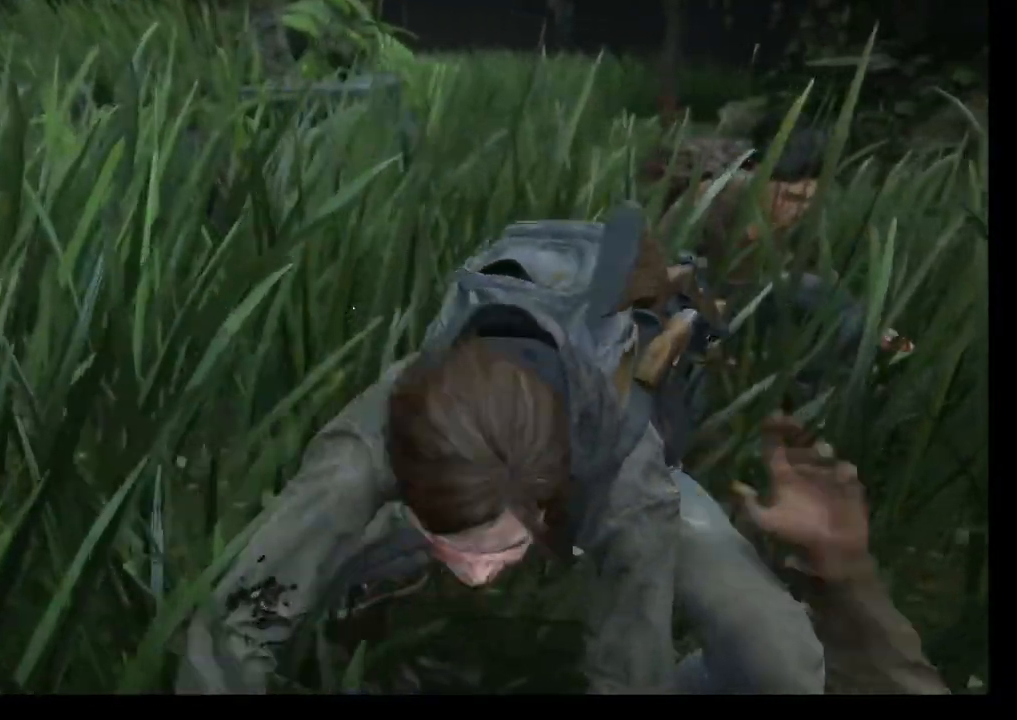
{"buttons": [], "left_stick": "center", "right_stick": "right", "events": []}
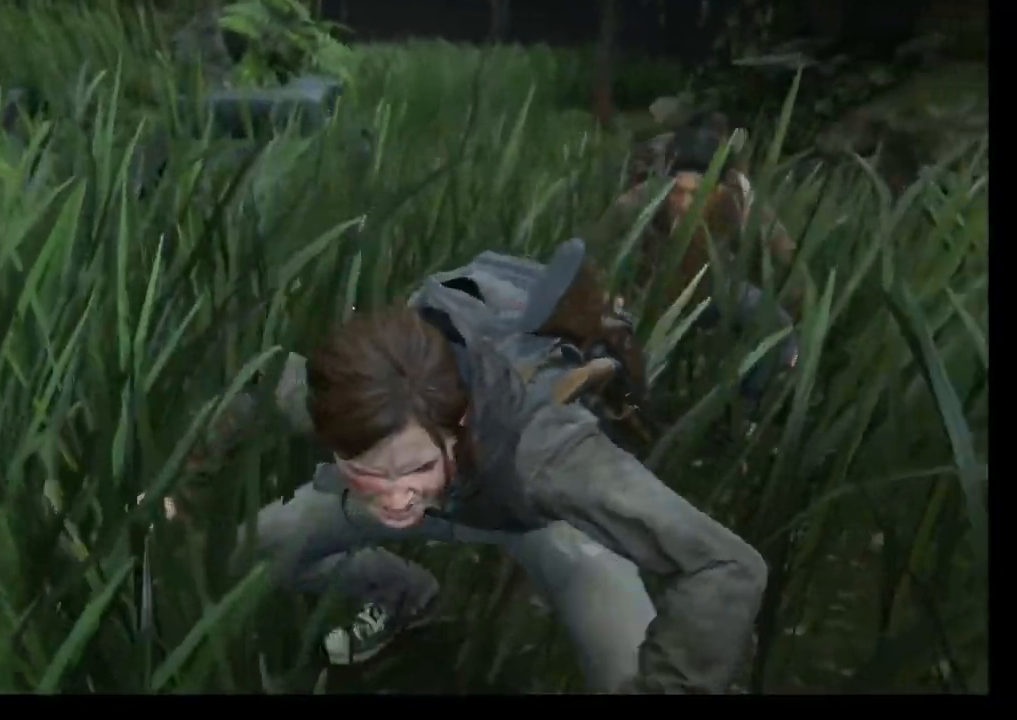
{"buttons": ["CIRCLE"], "left_stick": "up", "right_stick": "right", "events": [[133, "left_stick", "up-right"], [333, "left_stick", "up"], [467, "CIRCLE", "down"]]}
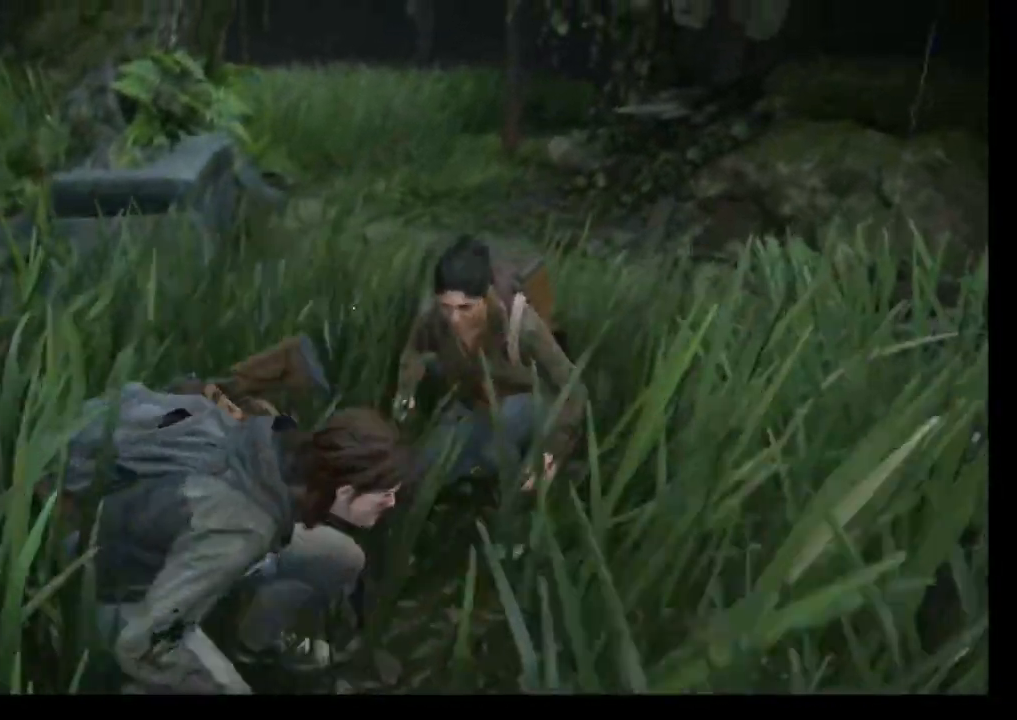
{"buttons": [], "left_stick": "up", "right_stick": "right", "events": [[183, "CIRCLE", "up"]]}
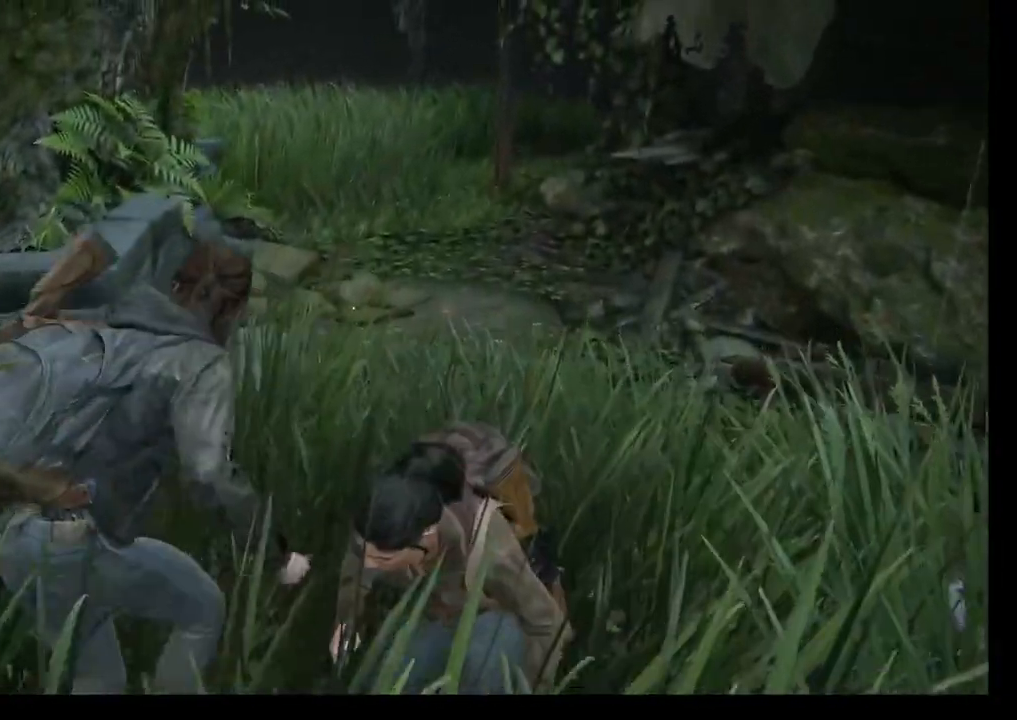
{"buttons": [], "left_stick": "up-right", "right_stick": "right", "events": [[100, "left_stick", "up-right"]]}